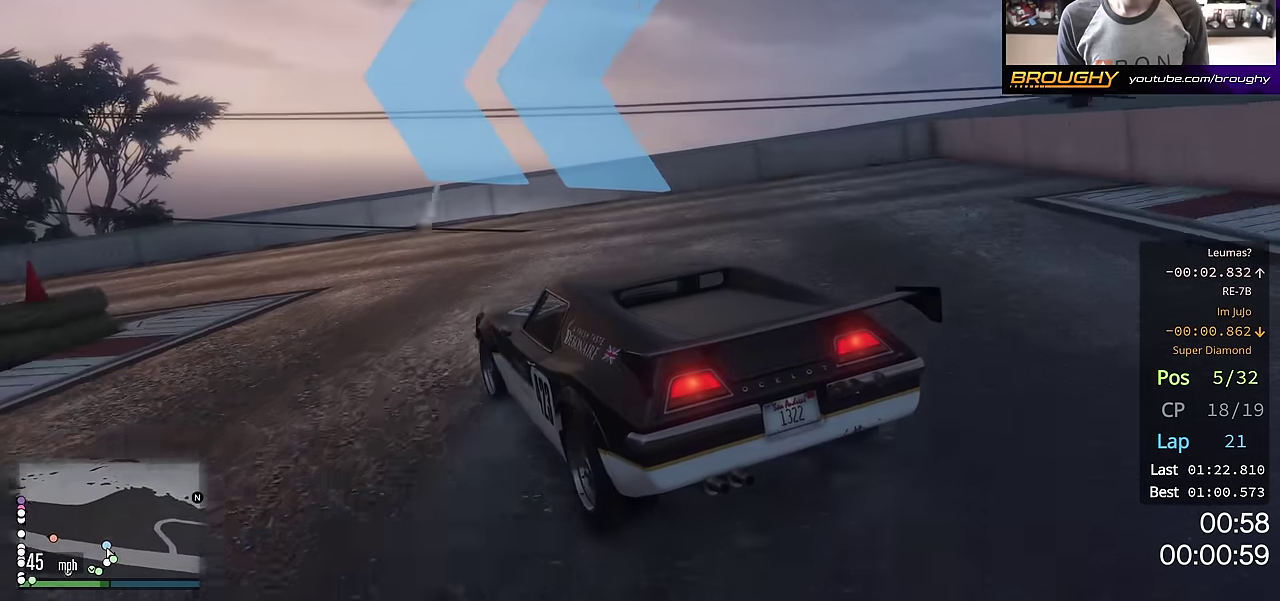
Gameplay with a controller (Xbox layout); each line is a JSON object with the inputs held at the frame after it (dt_ms = milliseconds from this image to that frame). "events" lists button and stick changes between this image and that frame as [ms after this image, input, new state], when the widget could be followed in between. This overlay highlights the sticks when they move; stick clicks (L3 R3) are not distinguishable.
{"dt_ms": 500, "buttons": ["R2"], "left_stick": "up-left", "right_stick": "center", "events": [[66, "left_stick", "center"], [300, "left_stick", "left"], [383, "left_stick", "up-left"]]}
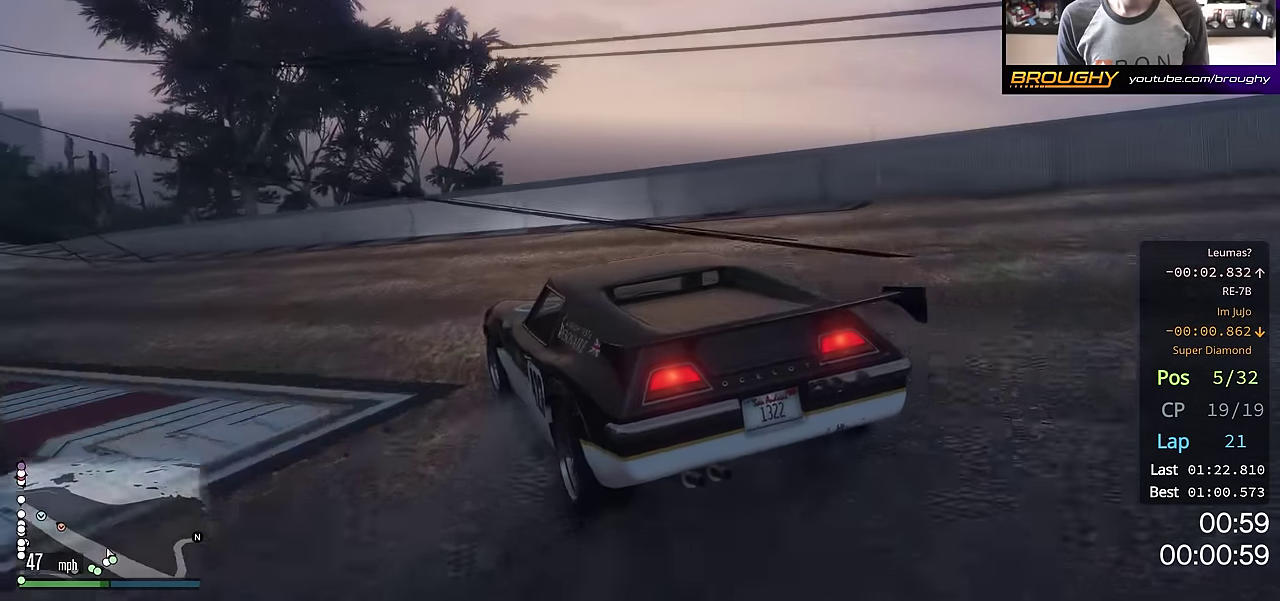
{"dt_ms": 701, "buttons": ["R2"], "left_stick": "left", "right_stick": "center"}
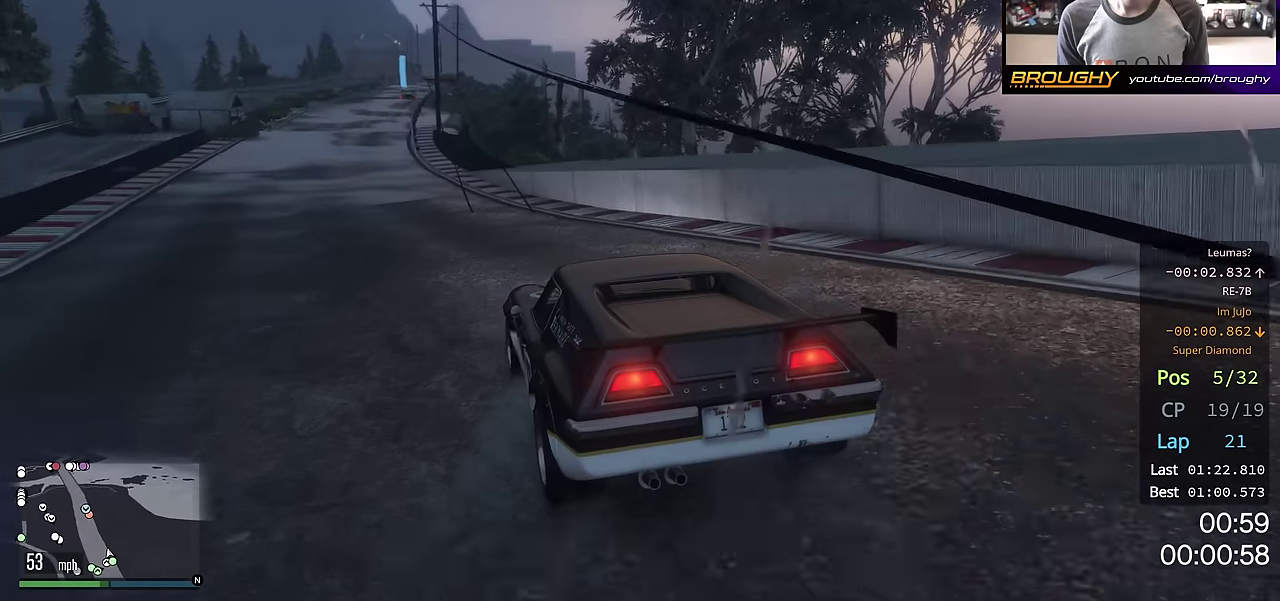
{"dt_ms": 301, "buttons": ["R2"], "left_stick": "center", "right_stick": "center"}
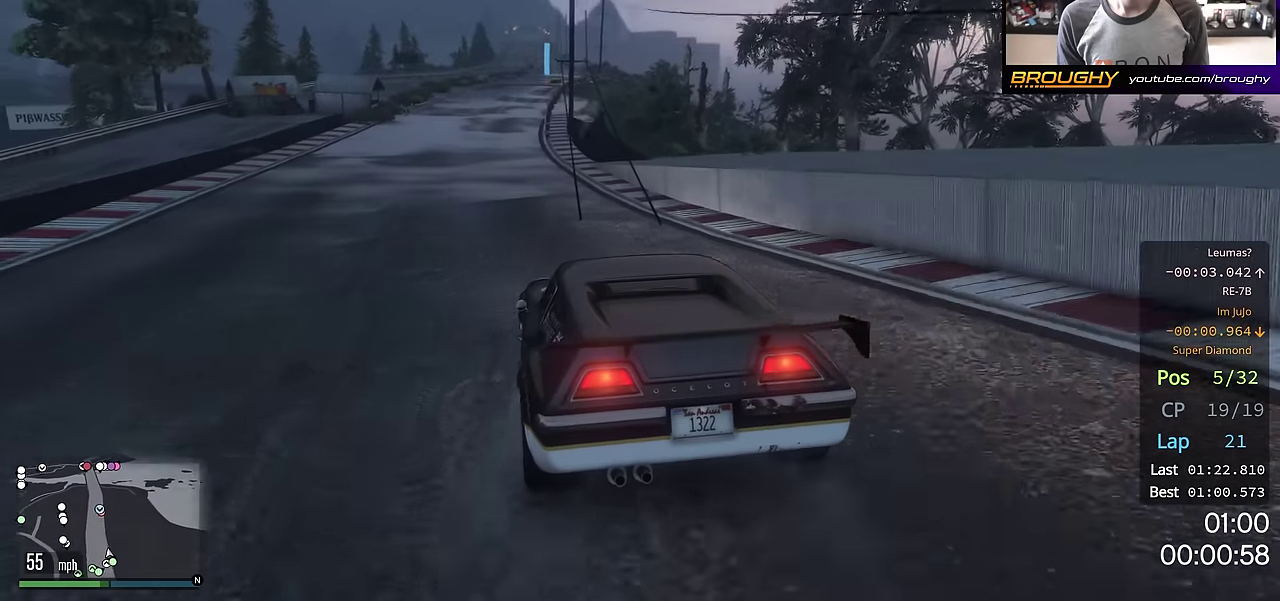
{"dt_ms": 500, "buttons": ["R2"], "left_stick": "center", "right_stick": "center"}
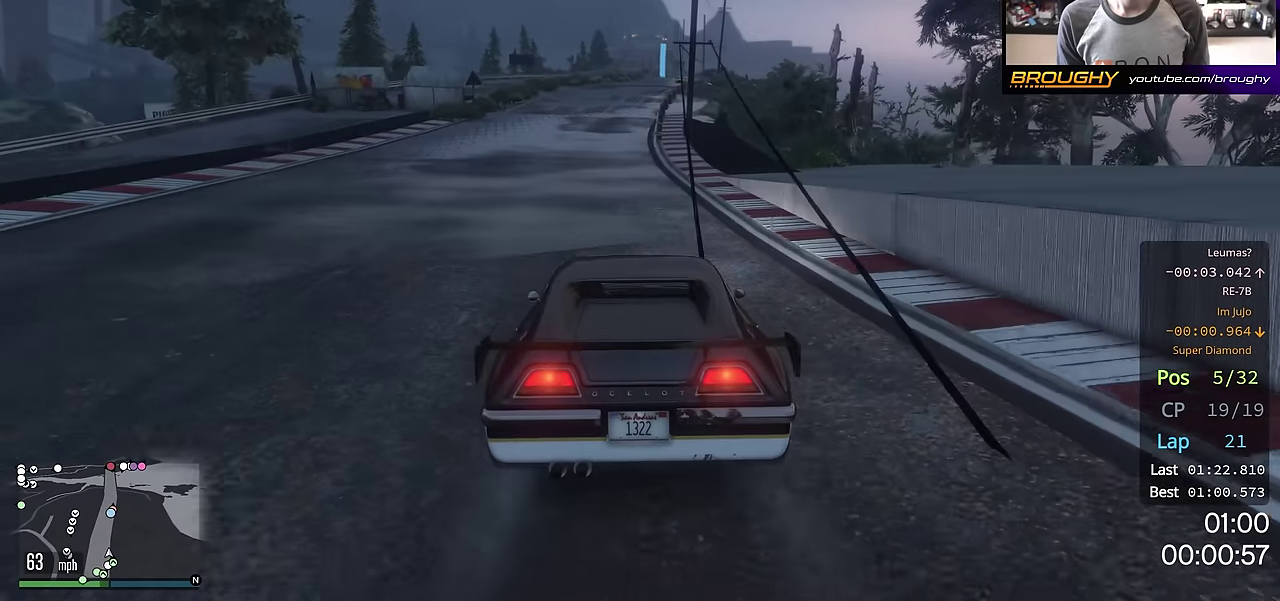
{"dt_ms": 501, "buttons": ["R2"], "left_stick": "center", "right_stick": "center", "events": []}
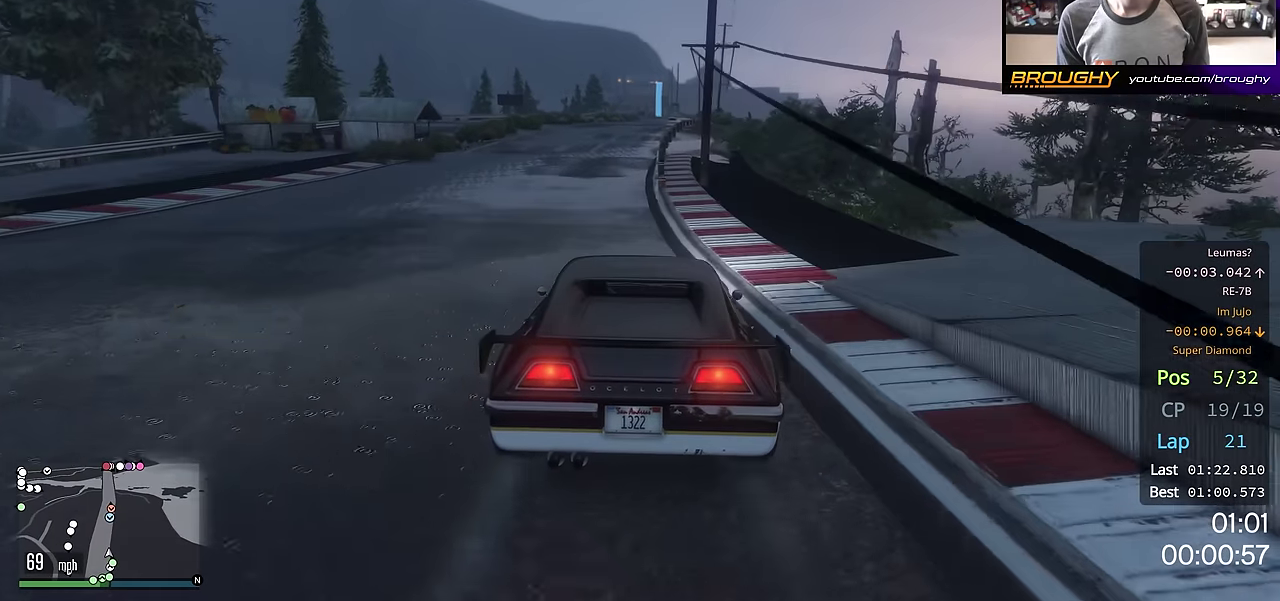
{"dt_ms": 400, "buttons": ["R2"], "left_stick": "center", "right_stick": "center", "events": [[100, "left_stick", "up-left"], [216, "left_stick", "center"]]}
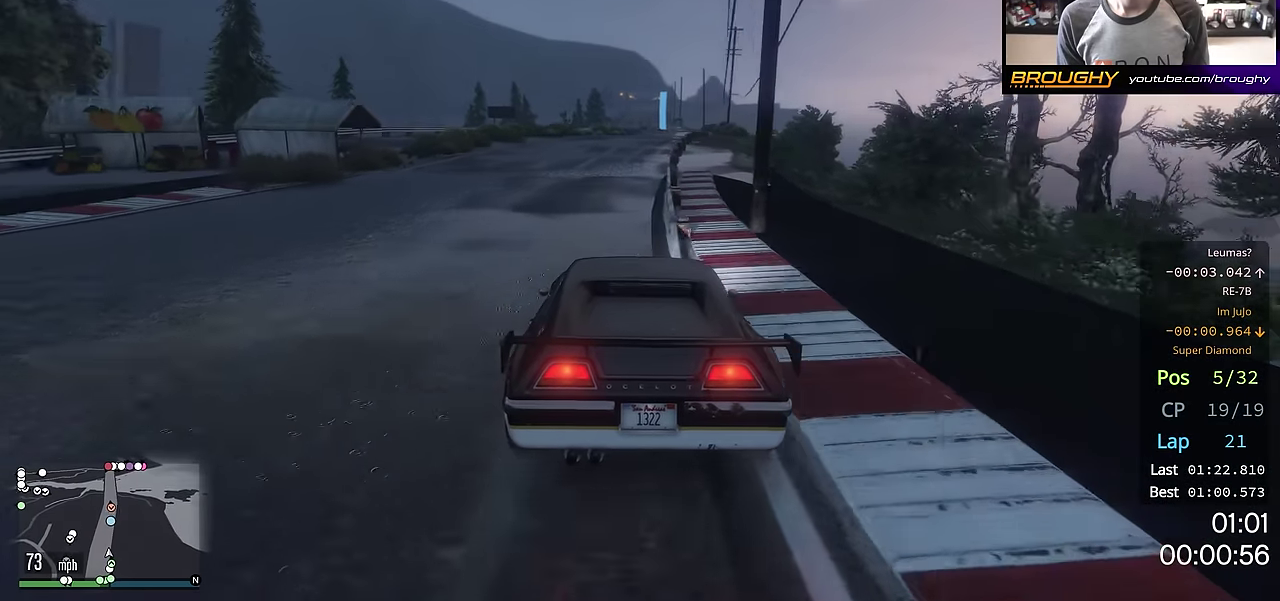
{"dt_ms": 701, "buttons": ["R2"], "left_stick": "center", "right_stick": "center", "events": [[167, "left_stick", "right"], [300, "left_stick", "center"], [567, "left_stick", "right"], [684, "left_stick", "center"]]}
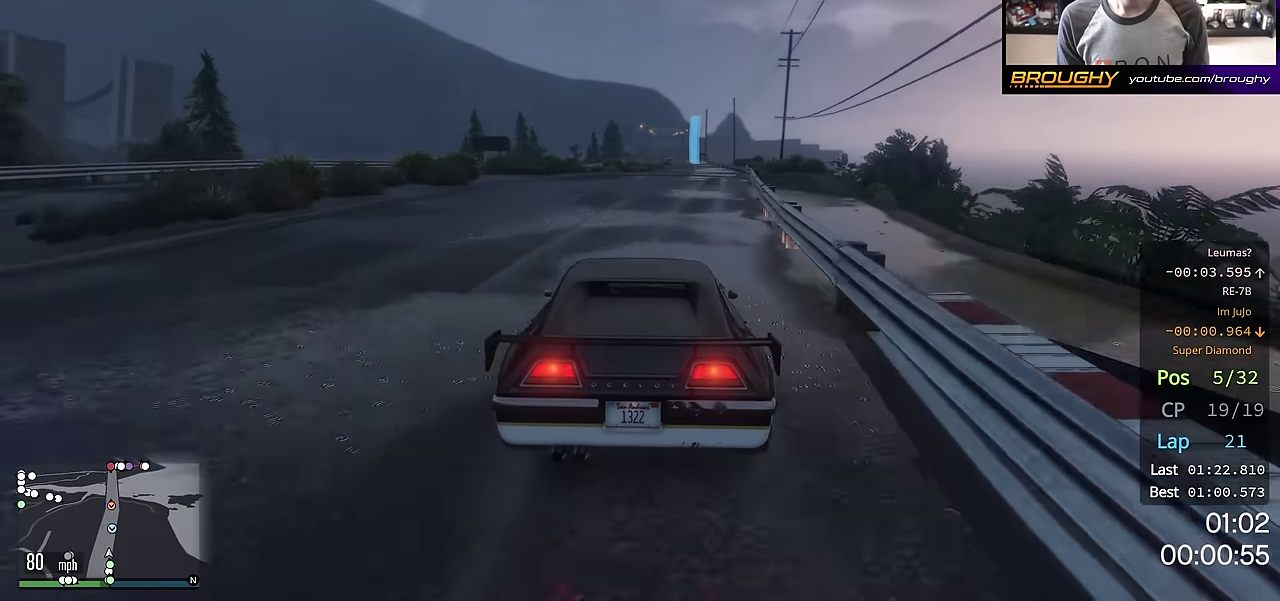
{"dt_ms": 400, "buttons": ["R2"], "left_stick": "center", "right_stick": "center", "events": []}
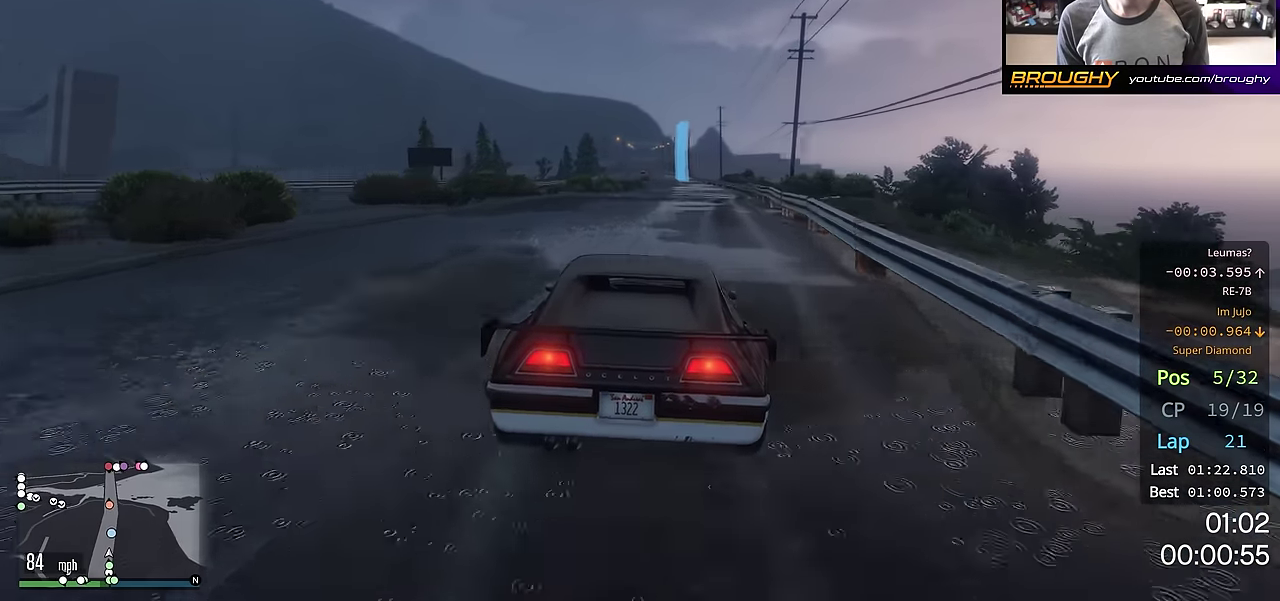
{"dt_ms": 300, "buttons": ["R2"], "left_stick": "center", "right_stick": "center", "events": []}
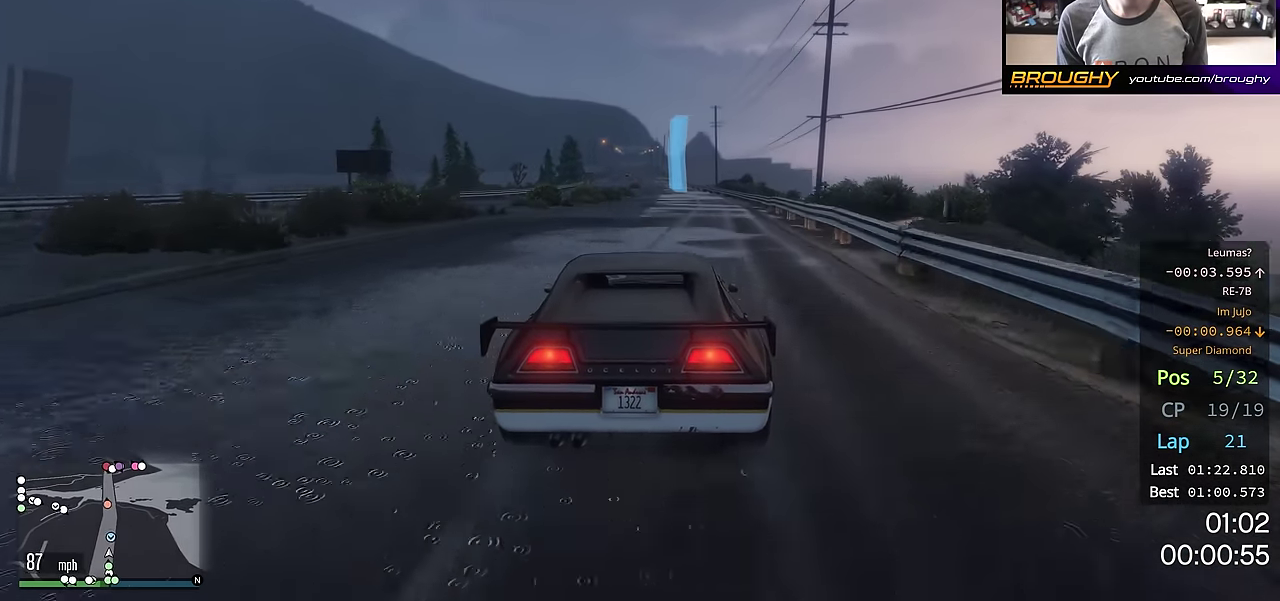
{"dt_ms": 701, "buttons": ["R2"], "left_stick": "center", "right_stick": "center", "events": [[568, "left_stick", "up-left"], [651, "left_stick", "center"]]}
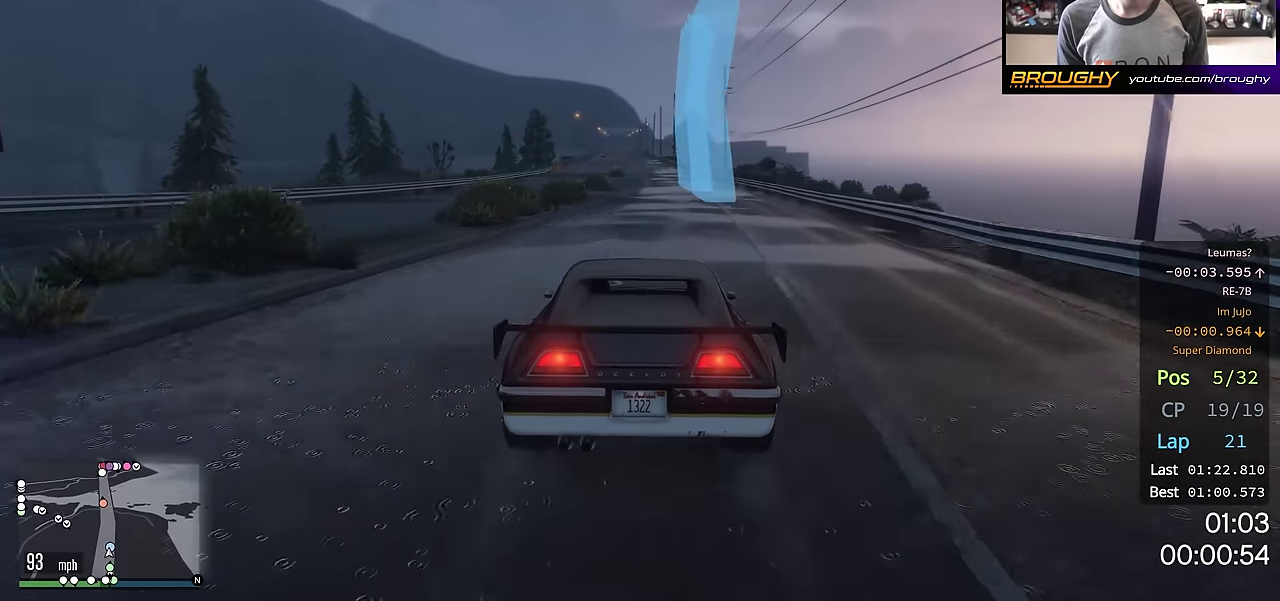
{"dt_ms": 501, "buttons": ["R2"], "left_stick": "center", "right_stick": "center", "events": [[234, "left_stick", "up-left"], [317, "left_stick", "center"]]}
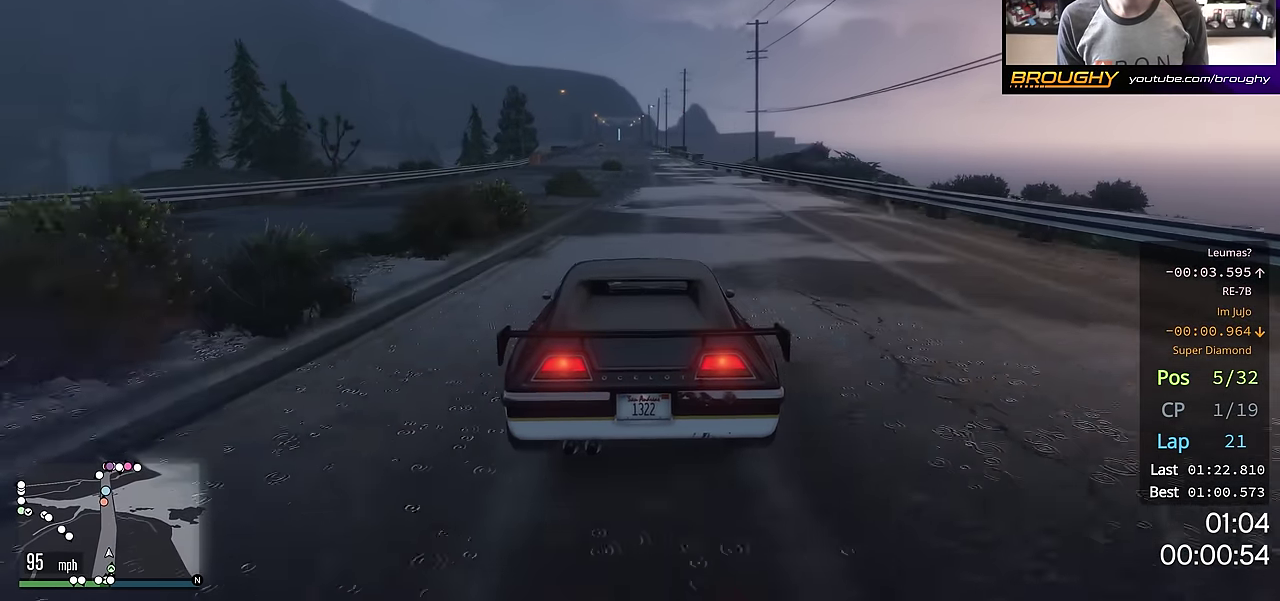
{"dt_ms": 300, "buttons": ["R2"], "left_stick": "up-left", "right_stick": "center", "events": [[50, "left_stick", "up-left"], [100, "left_stick", "center"], [233, "left_stick", "up-left"]]}
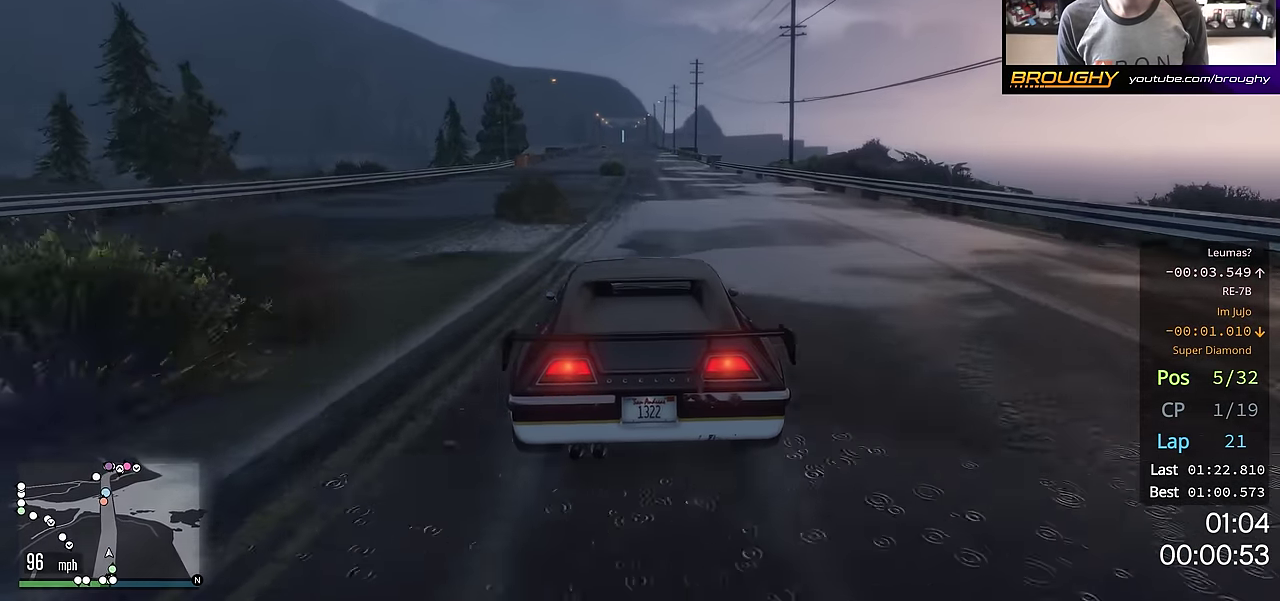
{"dt_ms": 701, "buttons": ["R2"], "left_stick": "center", "right_stick": "center", "events": [[17, "left_stick", "center"], [500, "left_stick", "right"], [600, "left_stick", "center"]]}
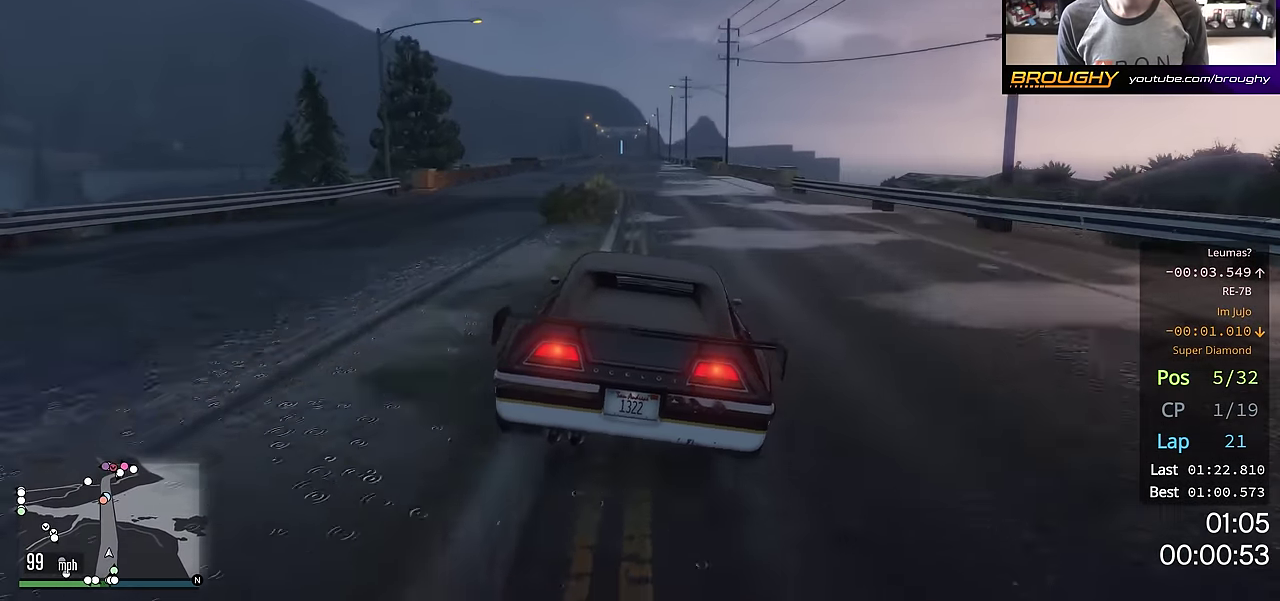
{"dt_ms": 700, "buttons": ["R2"], "left_stick": "up-left", "right_stick": "center", "events": [[116, "left_stick", "up-left"], [266, "left_stick", "center"], [400, "left_stick", "up-left"], [533, "left_stick", "center"], [667, "left_stick", "up-left"]]}
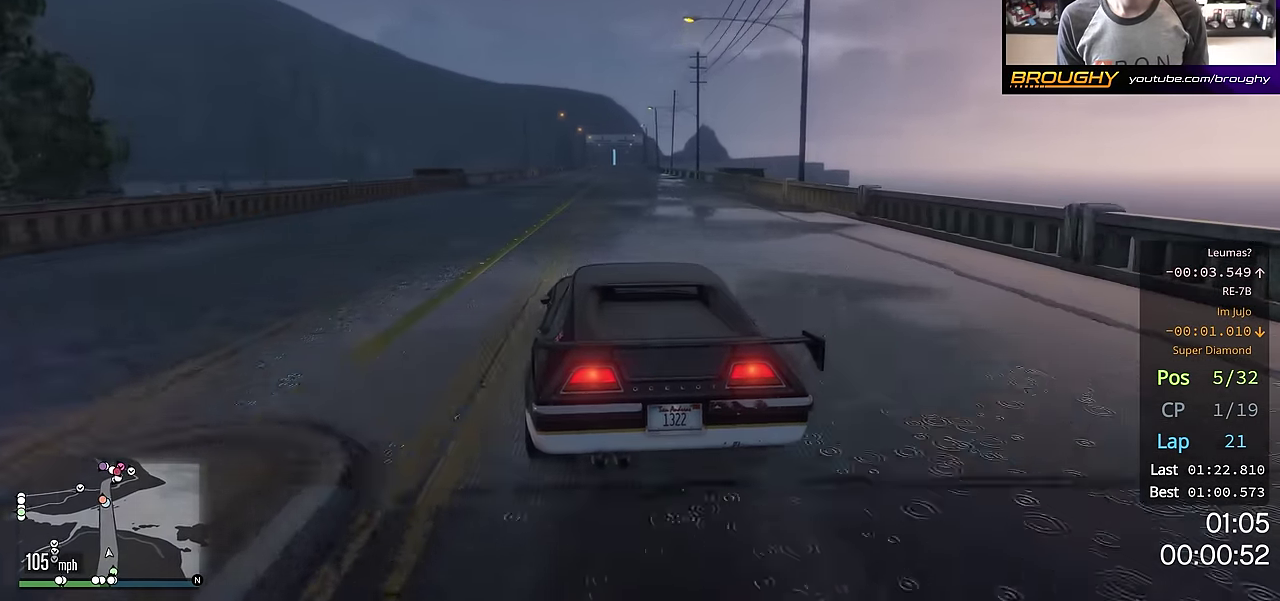
{"dt_ms": 301, "buttons": ["R2"], "left_stick": "center", "right_stick": "center", "events": [[100, "left_stick", "center"]]}
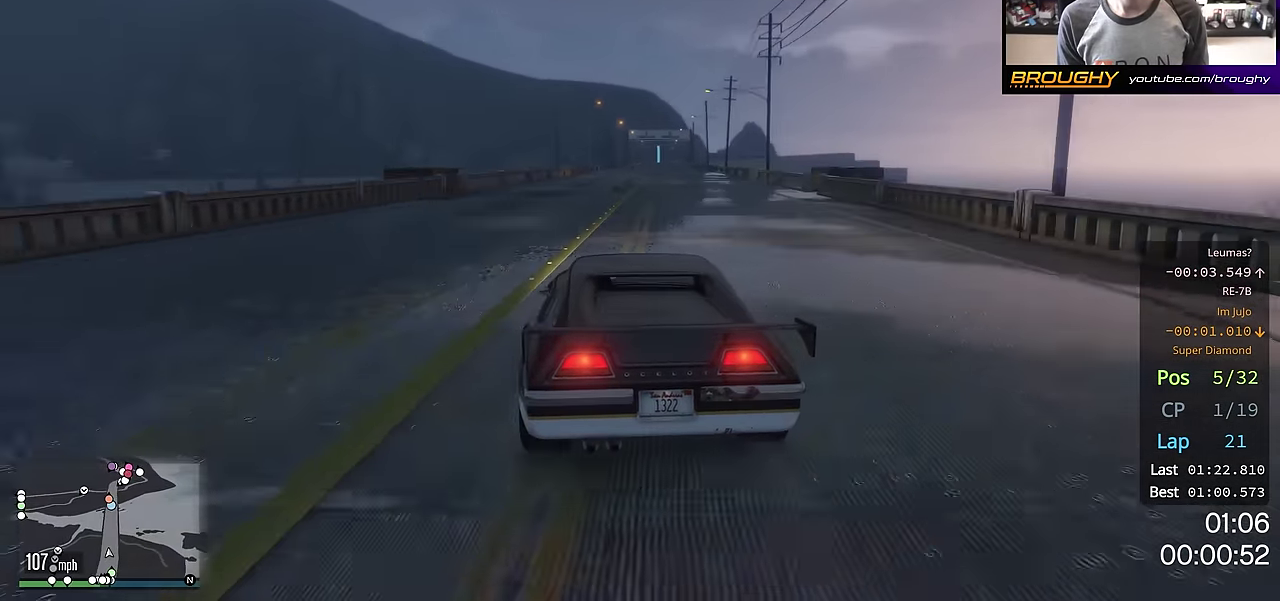
{"dt_ms": 400, "buttons": ["R2"], "left_stick": "center", "right_stick": "center", "events": []}
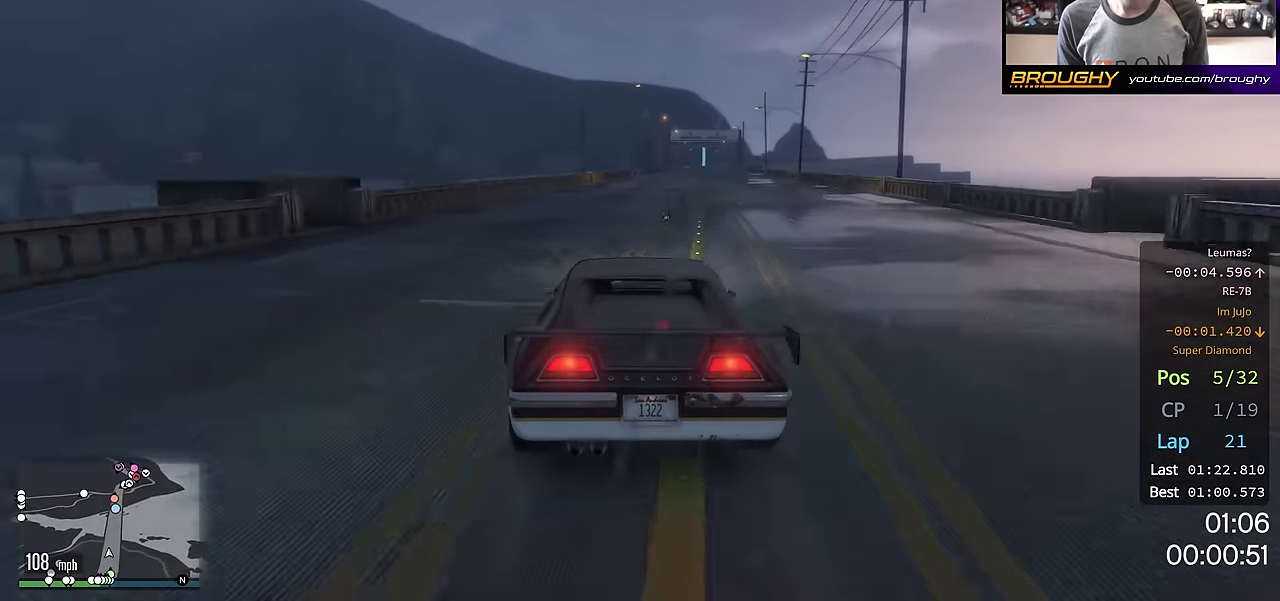
{"dt_ms": 701, "buttons": ["R2"], "left_stick": "center", "right_stick": "center", "events": [[50, "left_stick", "right"], [167, "left_stick", "center"], [267, "left_stick", "right"], [384, "left_stick", "center"]]}
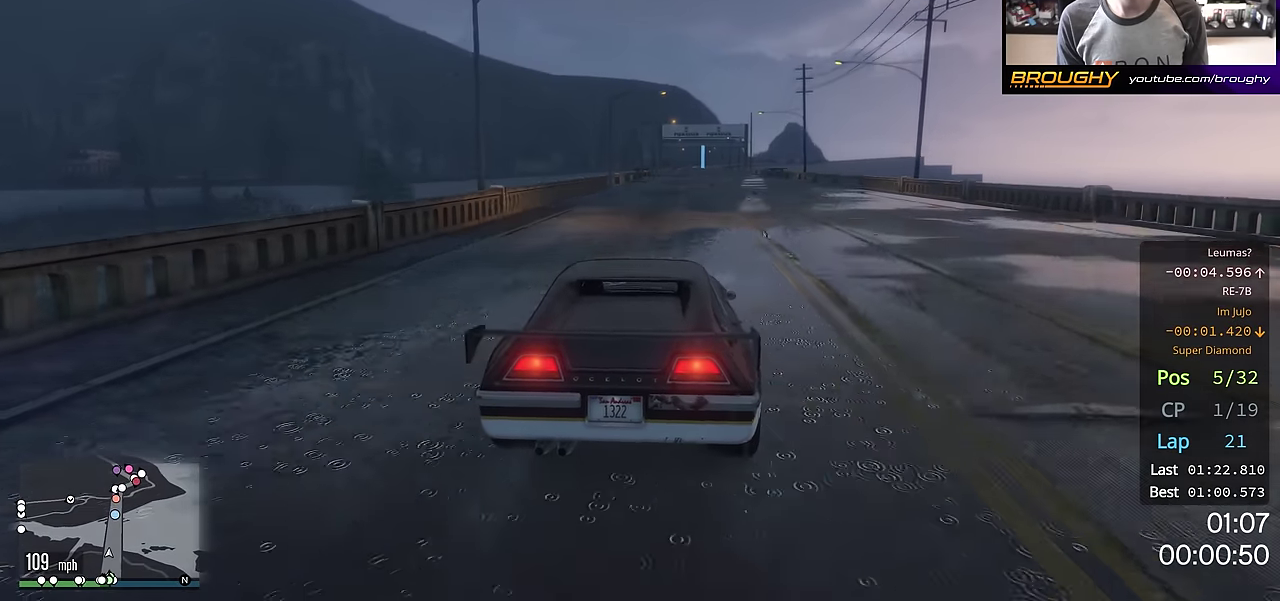
{"dt_ms": 400, "buttons": ["R2"], "left_stick": "center", "right_stick": "center", "events": []}
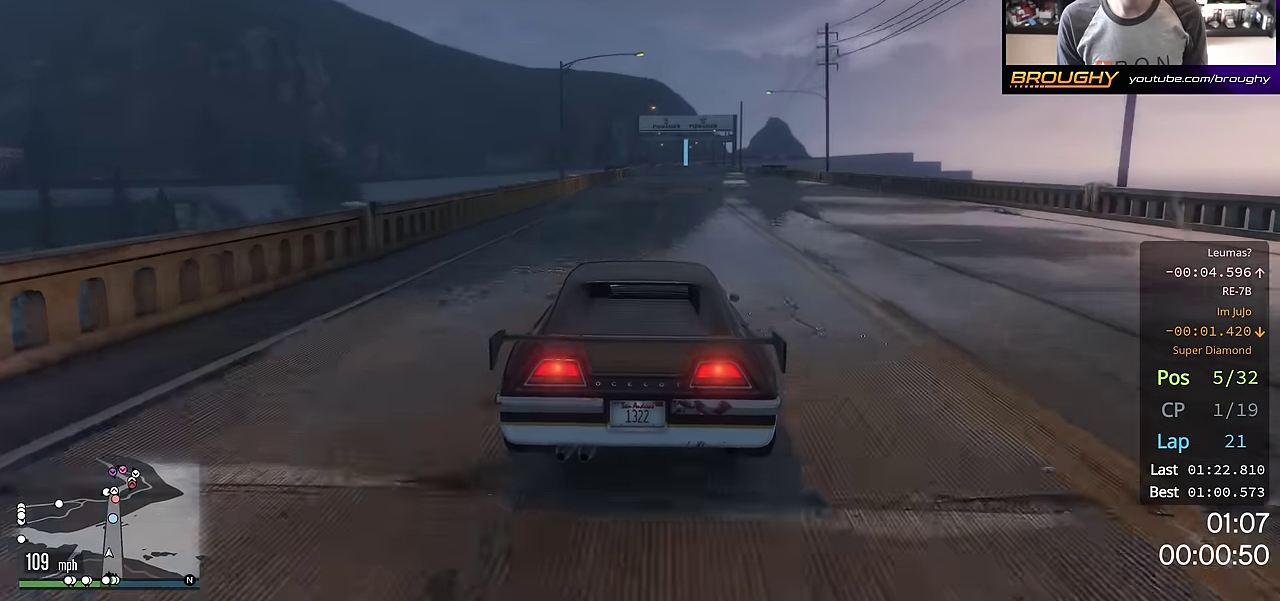
{"dt_ms": 400, "buttons": ["R2"], "left_stick": "center", "right_stick": "center", "events": []}
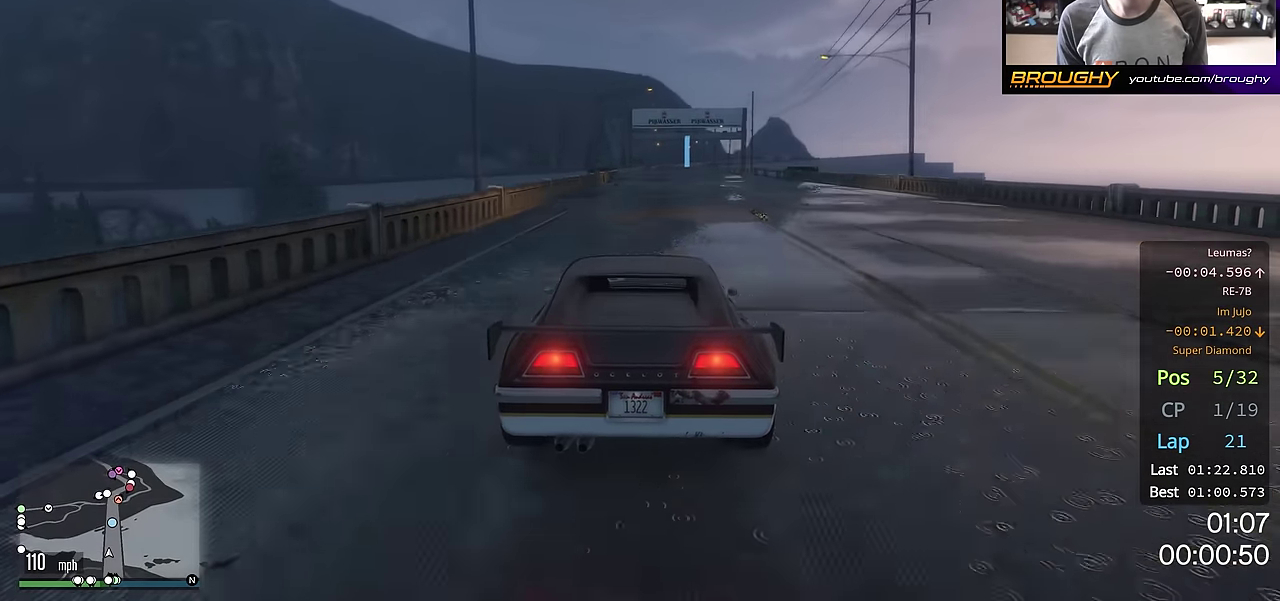
{"dt_ms": 701, "buttons": ["R2"], "left_stick": "center", "right_stick": "center", "events": []}
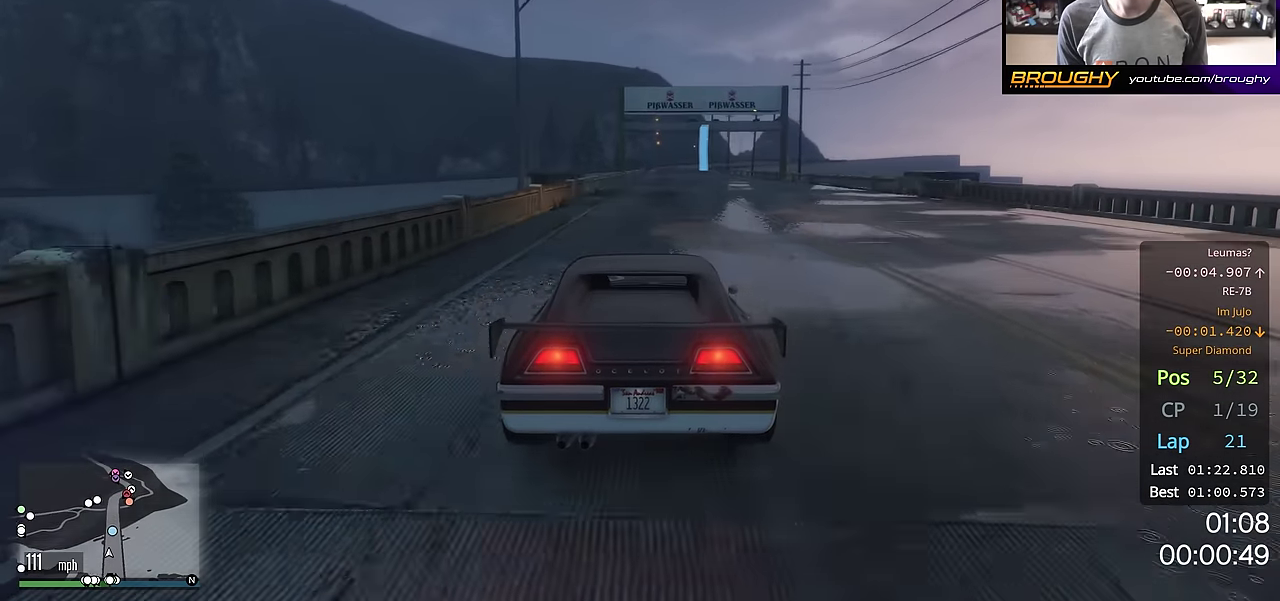
{"dt_ms": 384, "buttons": ["R2"], "left_stick": "center", "right_stick": "center", "events": []}
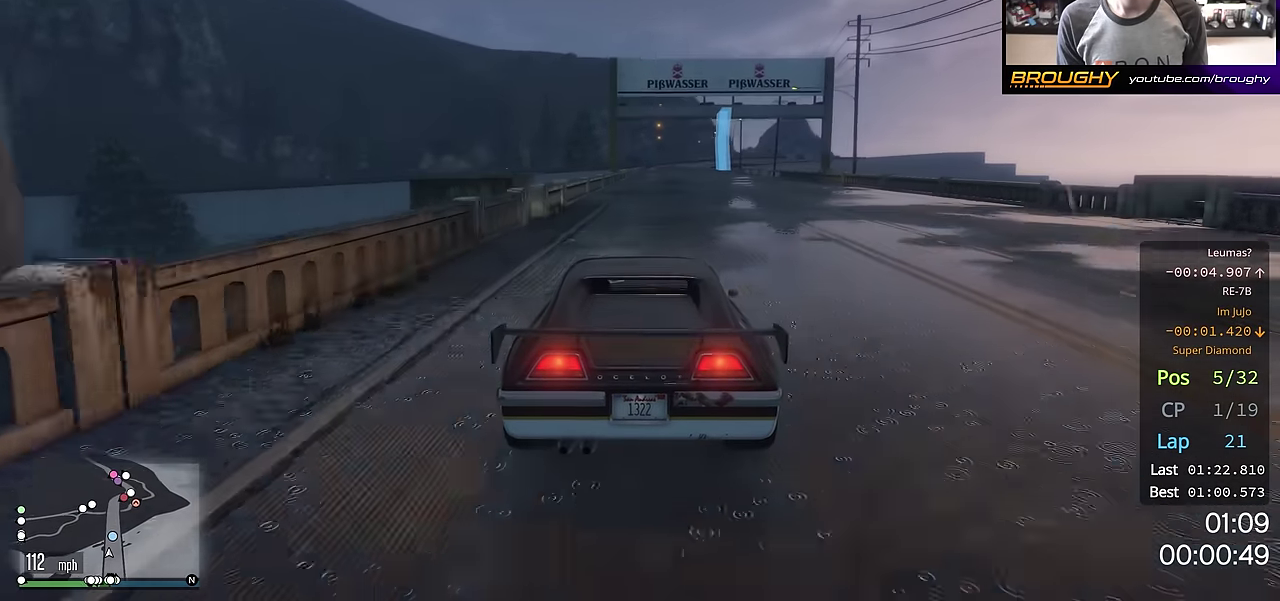
{"dt_ms": 500, "buttons": ["R2"], "left_stick": "center", "right_stick": "center", "events": []}
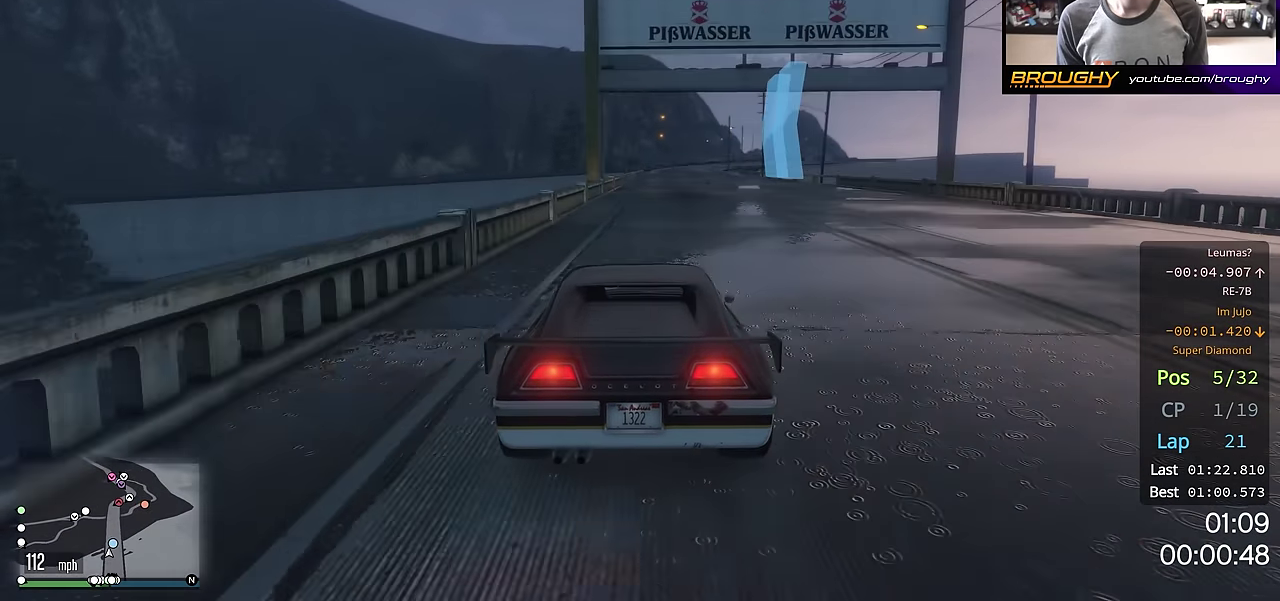
{"dt_ms": 301, "buttons": ["R2"], "left_stick": "center", "right_stick": "center", "events": []}
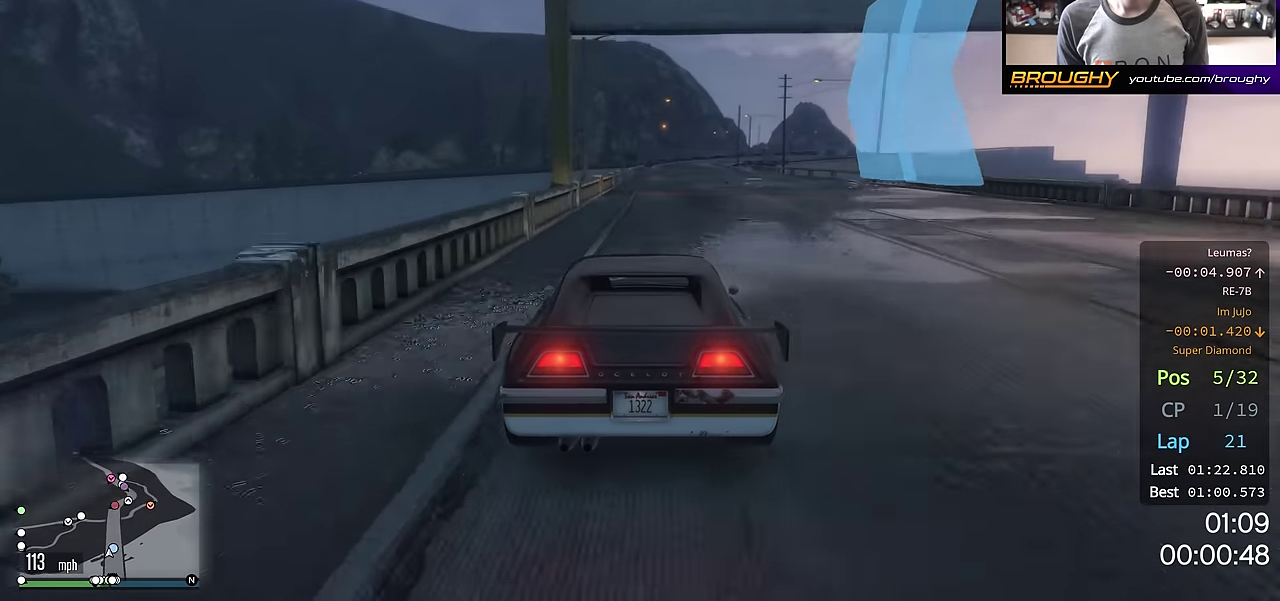
{"dt_ms": 800, "buttons": ["R2"], "left_stick": "center", "right_stick": "center", "events": [[116, "left_stick", "right"], [200, "left_stick", "center"], [367, "left_stick", "down-right"], [433, "left_stick", "center"]]}
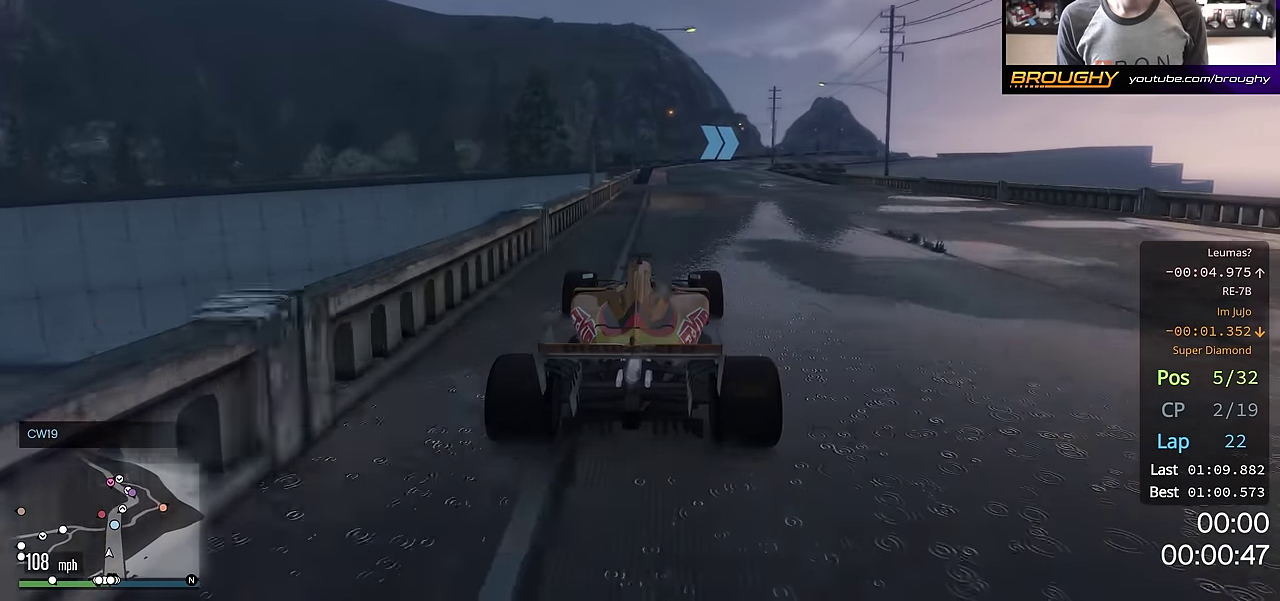
{"dt_ms": 401, "buttons": ["R2"], "left_stick": "center", "right_stick": "center", "events": [[217, "left_stick", "right"], [284, "left_stick", "center"]]}
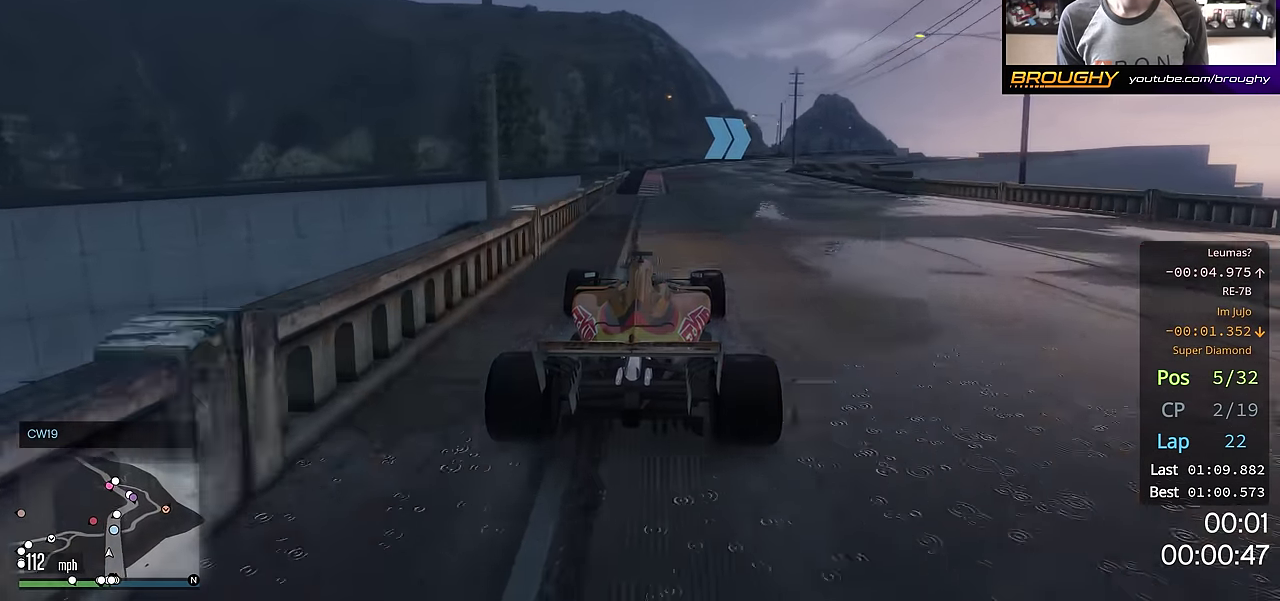
{"dt_ms": 500, "buttons": ["R2"], "left_stick": "right", "right_stick": "center", "events": [[350, "left_stick", "right"]]}
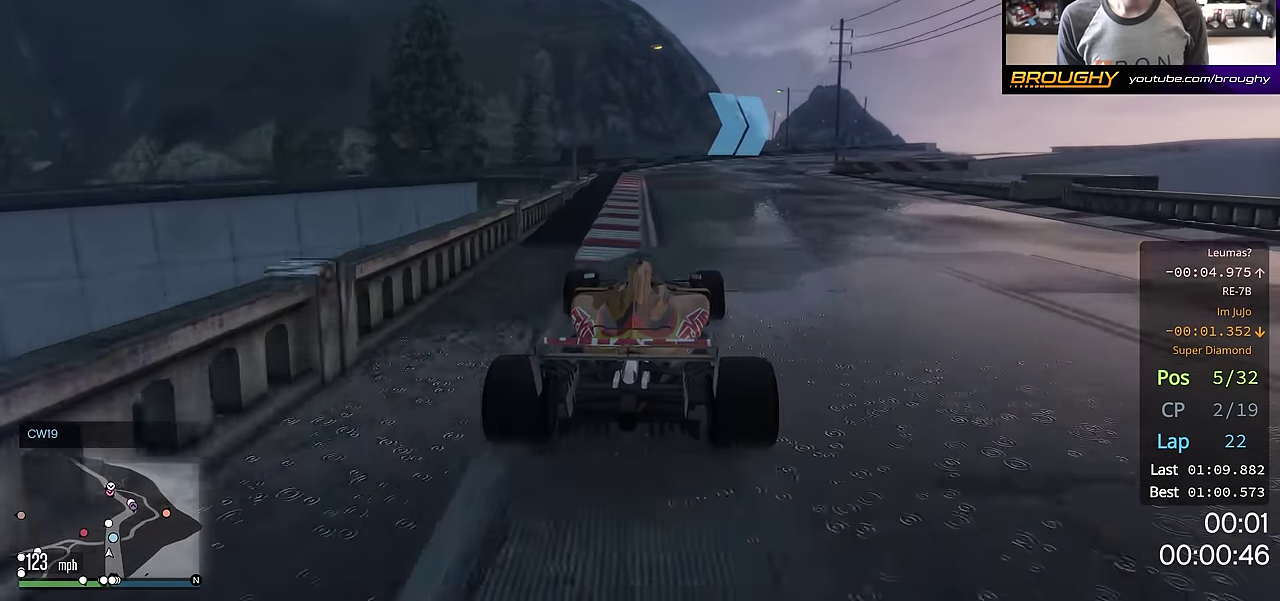
{"dt_ms": 701, "buttons": ["R2"], "left_stick": "center", "right_stick": "center", "events": [[234, "left_stick", "center"], [301, "left_stick", "right"], [484, "left_stick", "center"]]}
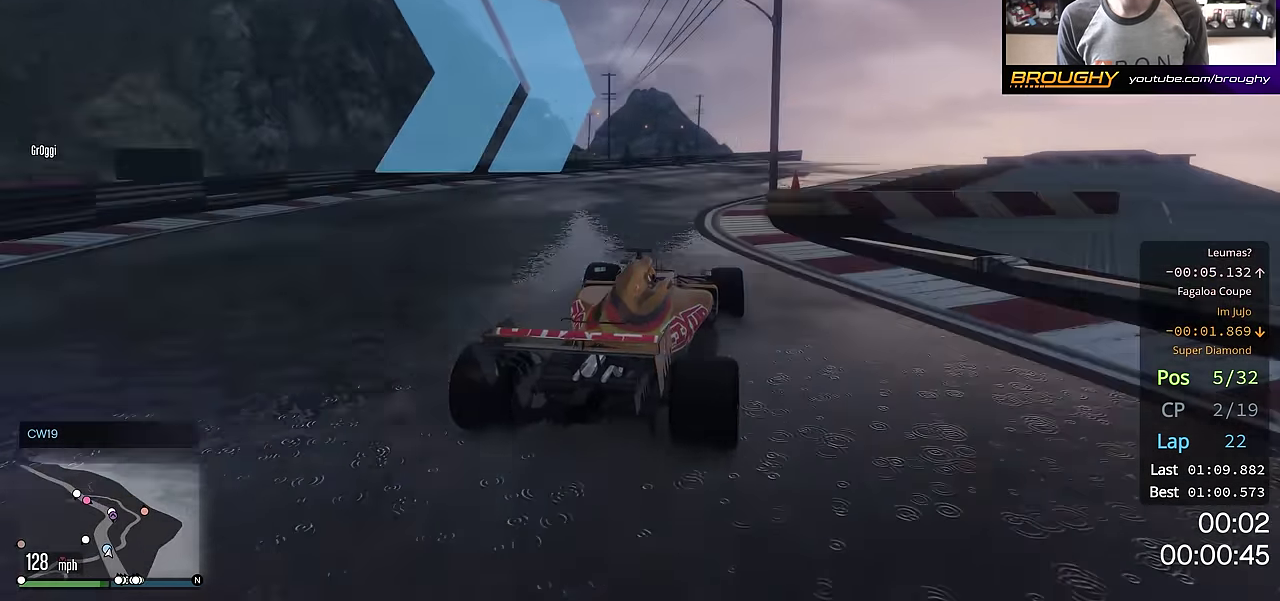
{"dt_ms": 300, "buttons": ["R2"], "left_stick": "down", "right_stick": "center"}
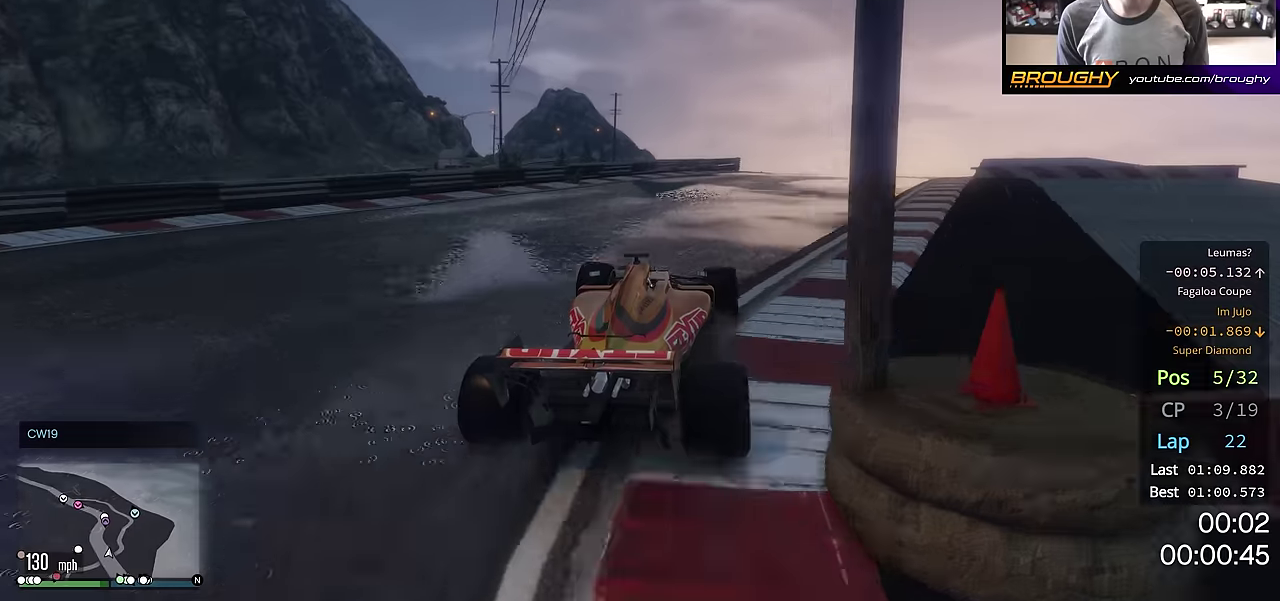
{"dt_ms": 501, "buttons": ["R2"], "left_stick": "center", "right_stick": "center"}
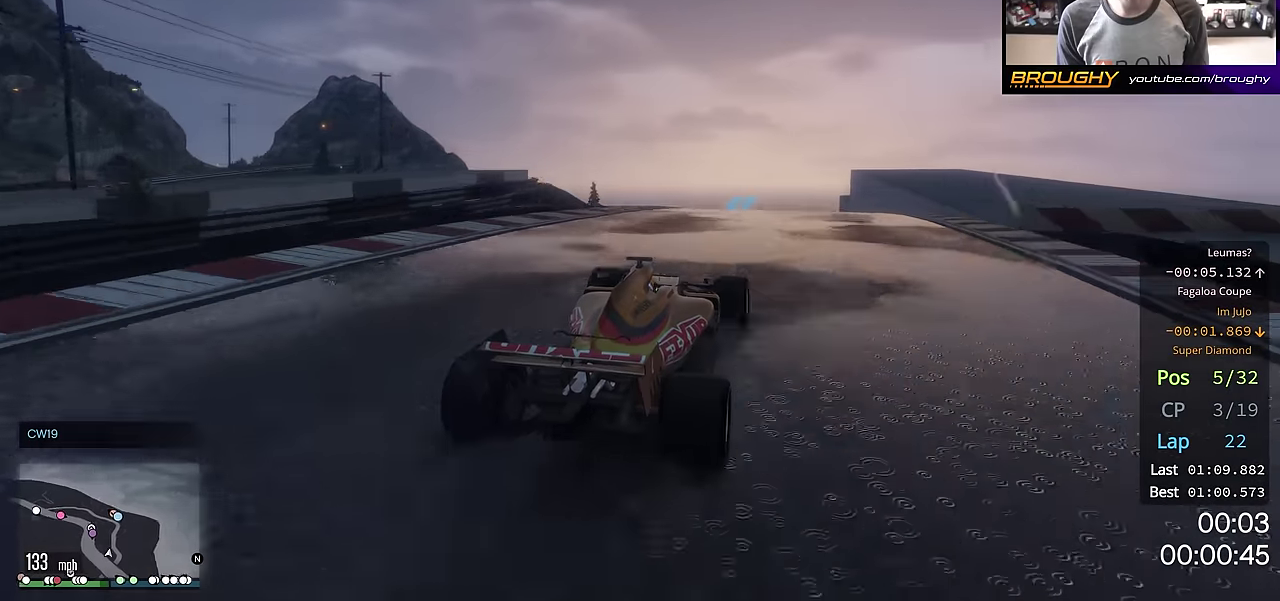
{"dt_ms": 500, "buttons": ["R2"], "left_stick": "center", "right_stick": "center", "events": [[83, "left_stick", "right"], [250, "left_stick", "center"]]}
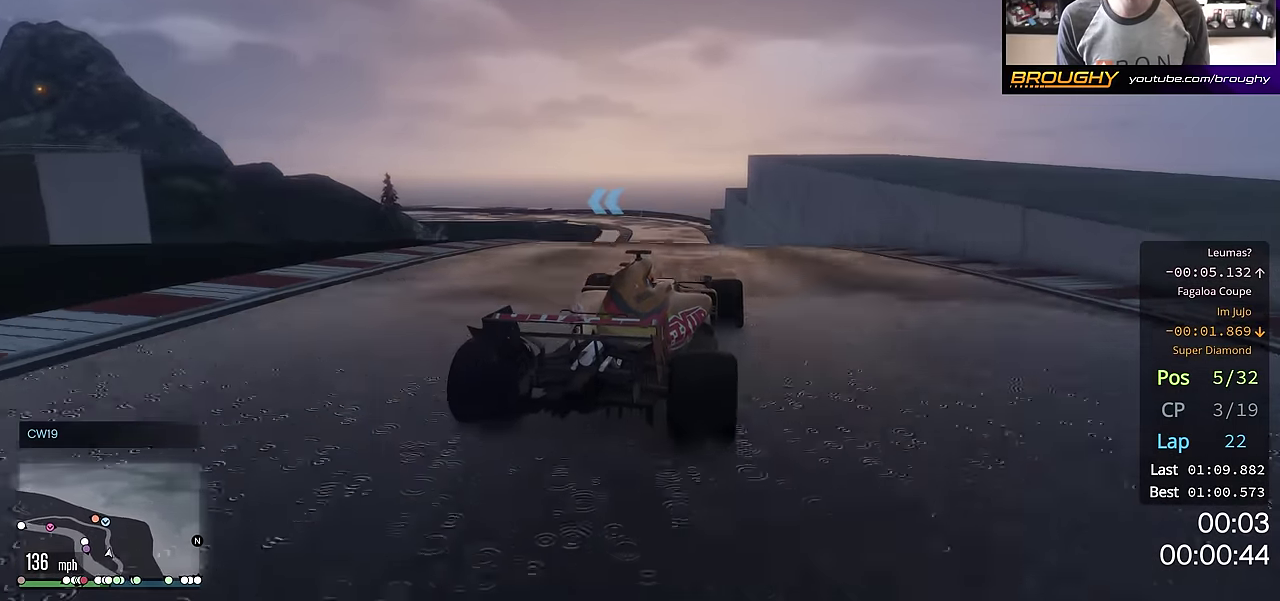
{"dt_ms": 501, "buttons": ["R2"], "left_stick": "center", "right_stick": "center", "events": [[201, "left_stick", "left"], [317, "left_stick", "center"]]}